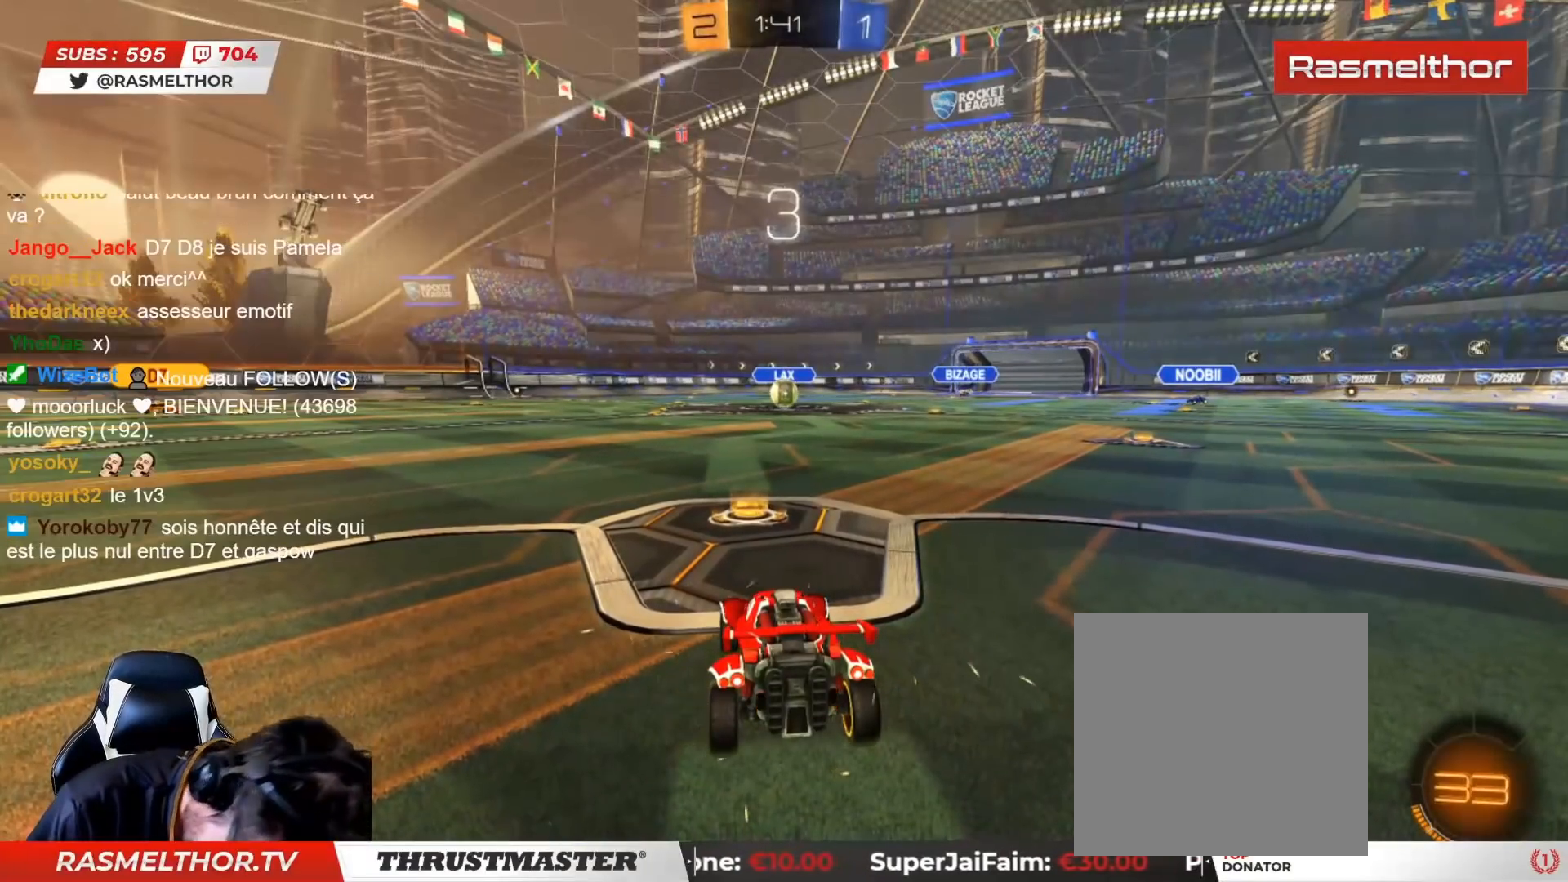
Gameplay with a controller (PlayStation layout); each line is a JSON object with the inputs held at the frame after it. "events" lists button and stick changes between this image and that frame as [ms after this image, input, new state], when the widget could be followed in between.
{"buttons": ["R2"], "left_stick": "center", "right_stick": "center", "events": [[433, "R2", "down"]]}
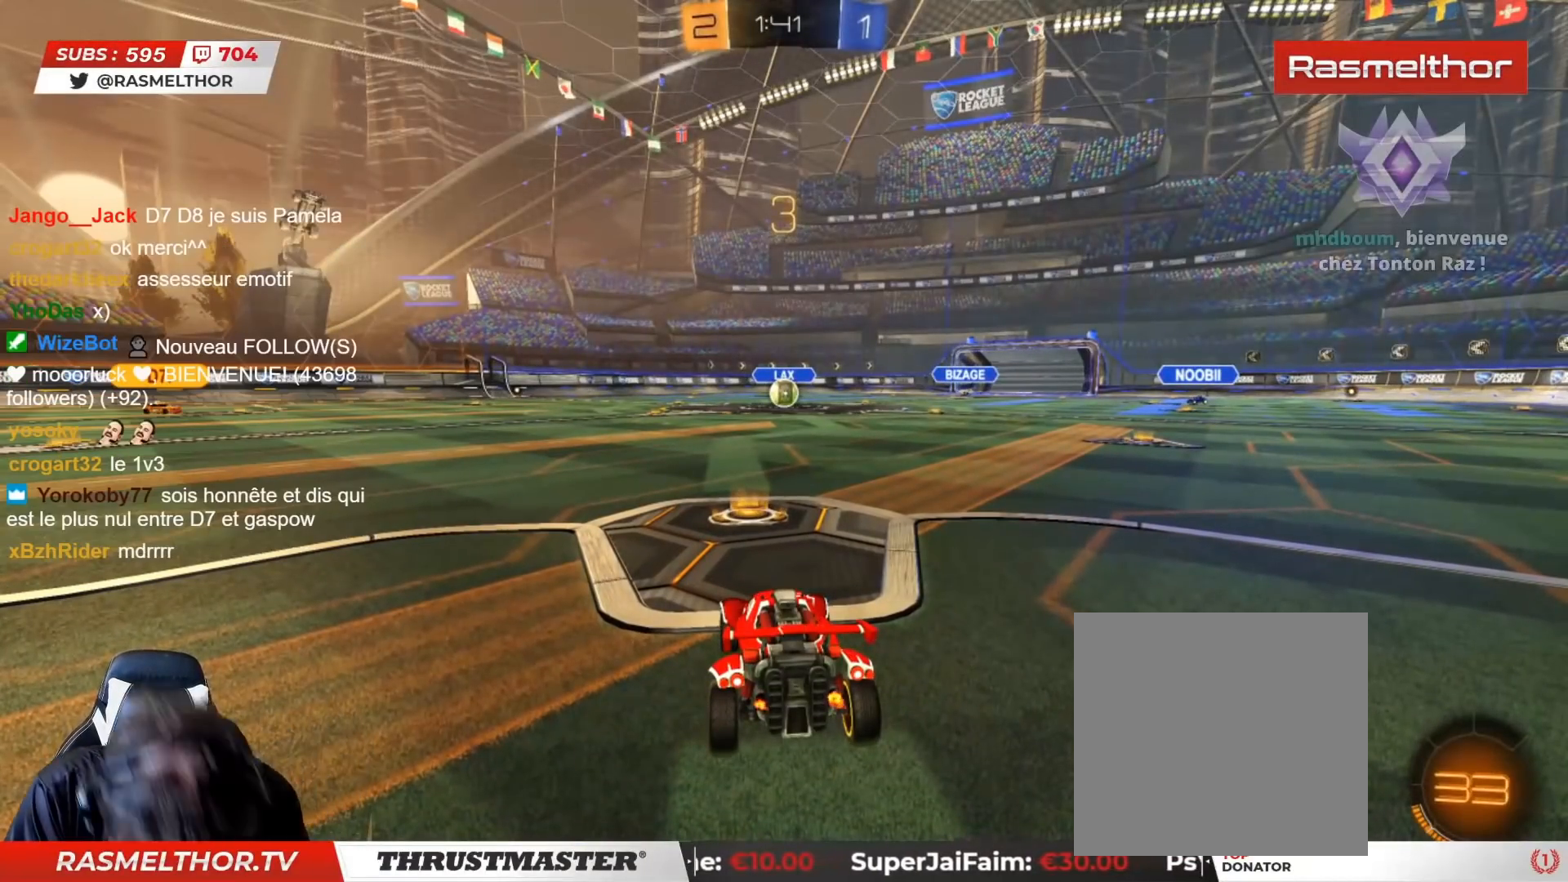
{"buttons": ["TRIANGLE", "R2"], "left_stick": "center", "right_stick": "center", "events": [[450, "TRIANGLE", "down"]]}
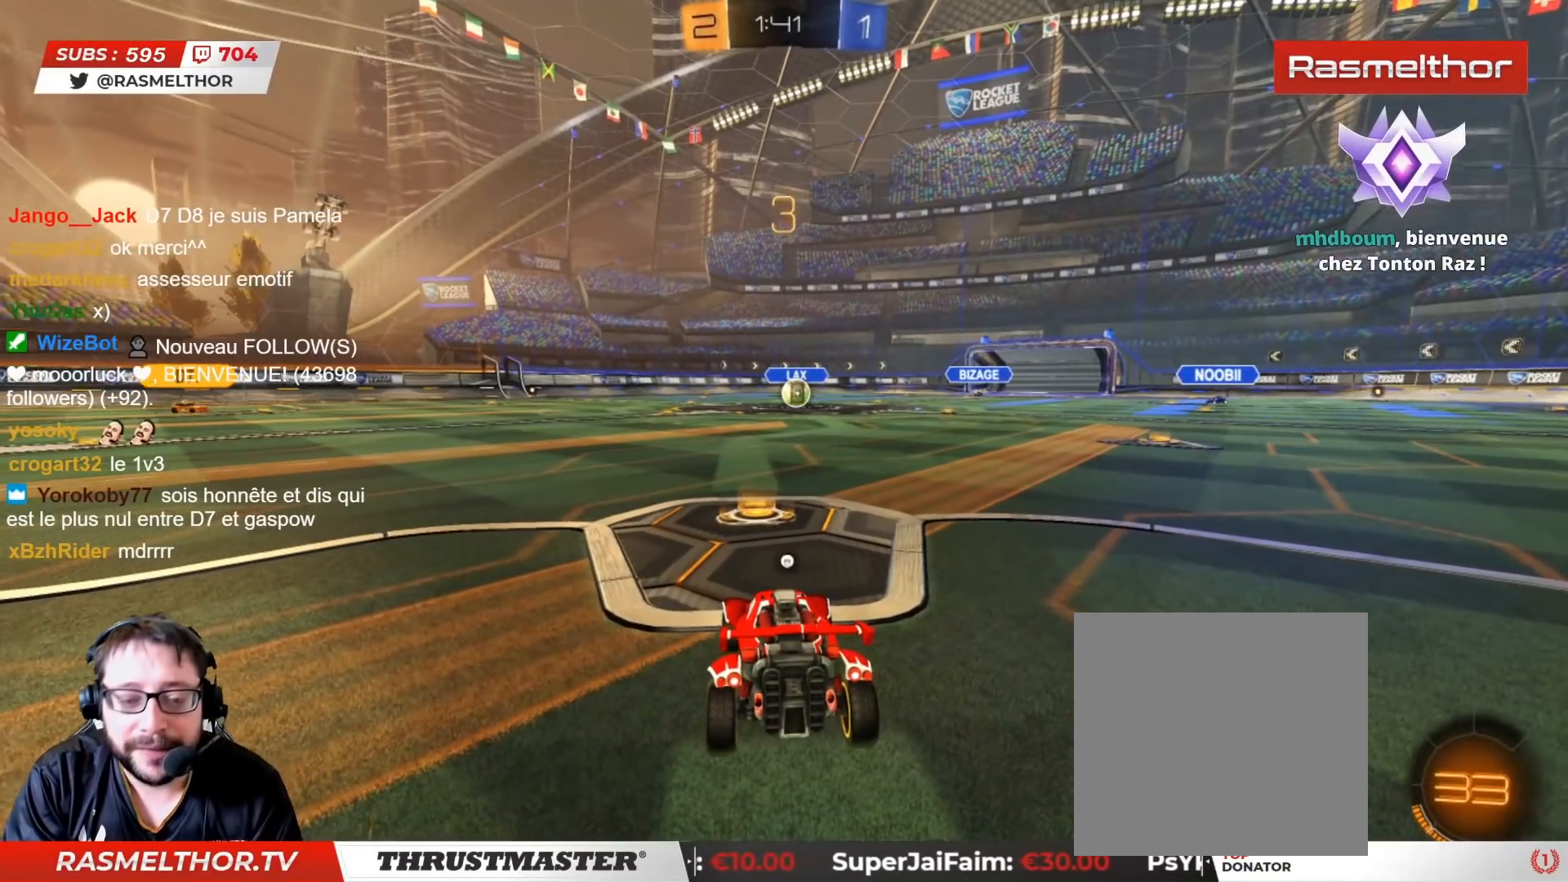
{"buttons": ["R2"], "left_stick": "center", "right_stick": "center", "events": [[33, "CIRCLE", "down"], [67, "TRIANGLE", "up"], [83, "CIRCLE", "up"], [283, "TRIANGLE", "down"], [383, "TRIANGLE", "up"]]}
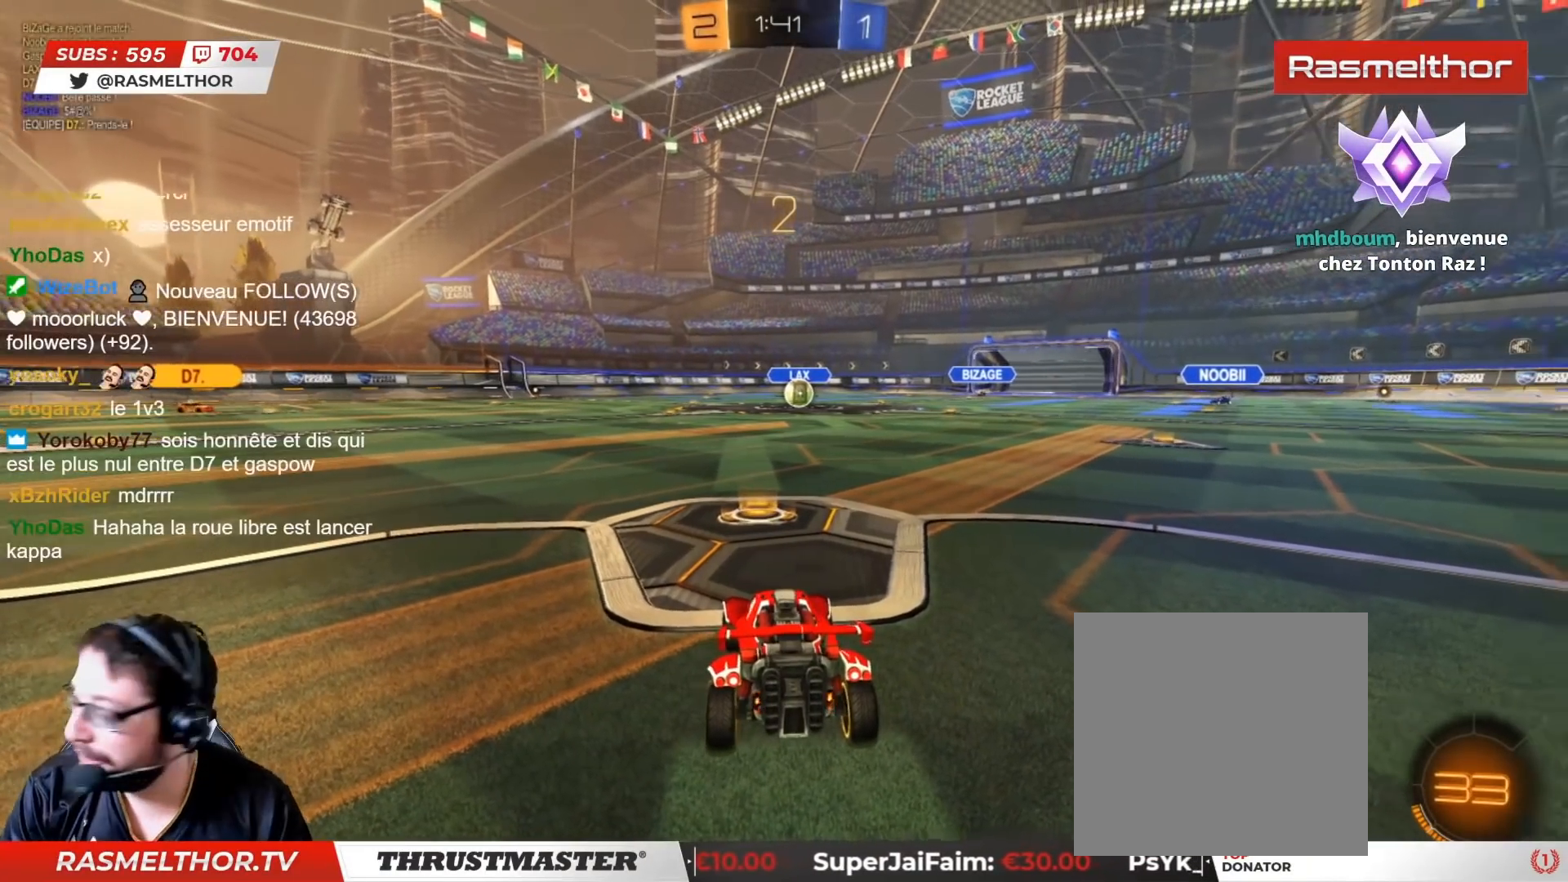
{"buttons": ["R2"], "left_stick": "center", "right_stick": "center", "events": [[183, "CIRCLE", "down"], [350, "CIRCLE", "up"]]}
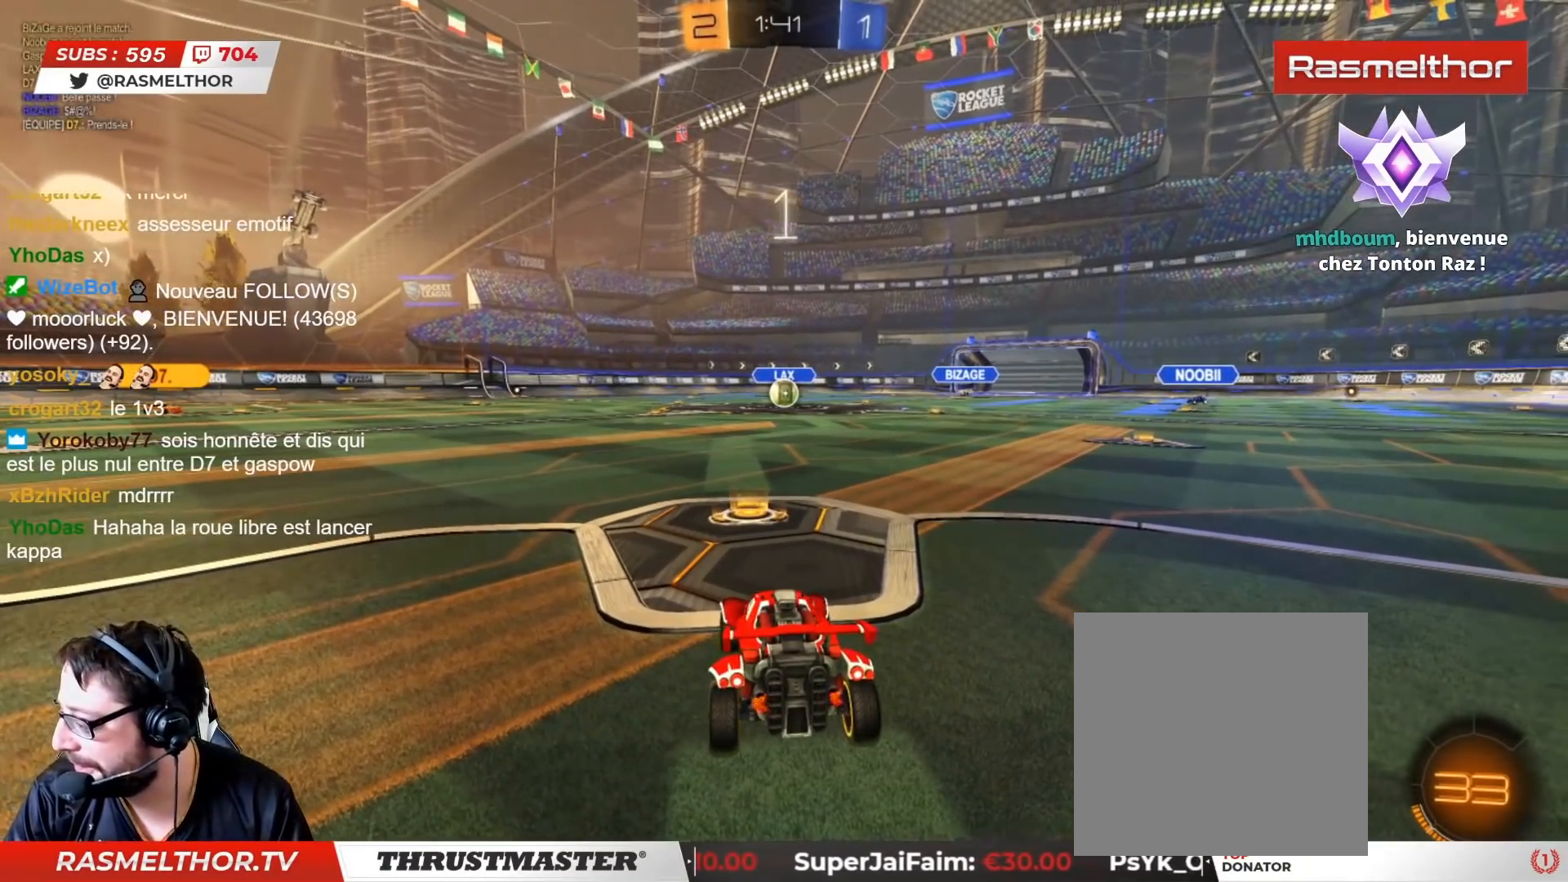
{"buttons": ["CIRCLE", "R2"], "left_stick": "center", "right_stick": "center", "events": [[33, "CIRCLE", "down"]]}
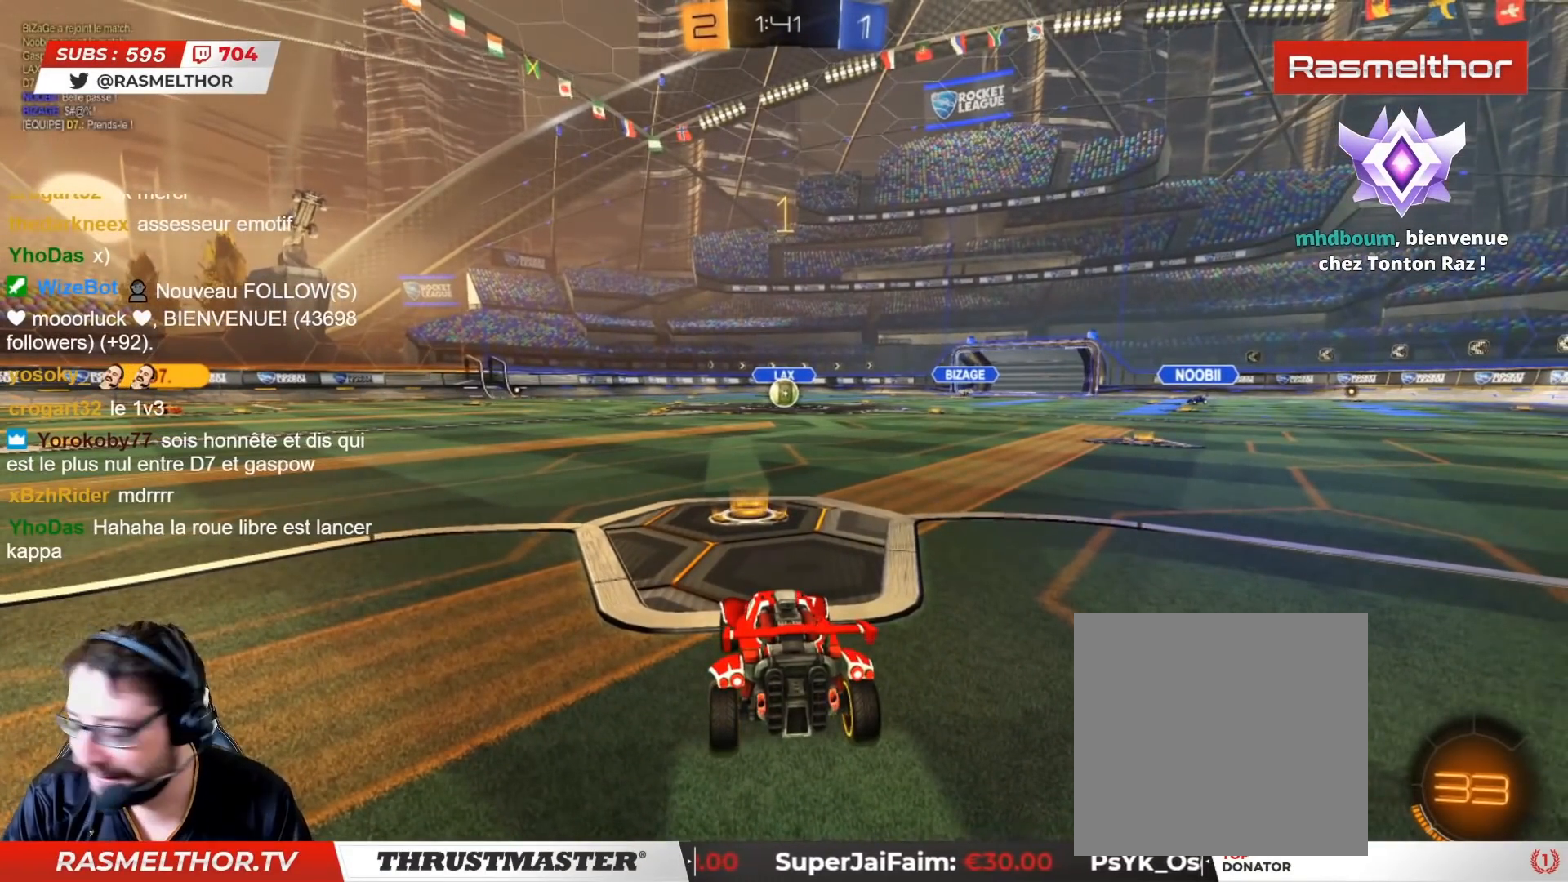
{"buttons": ["CIRCLE", "R2"], "left_stick": "center", "right_stick": "center", "events": []}
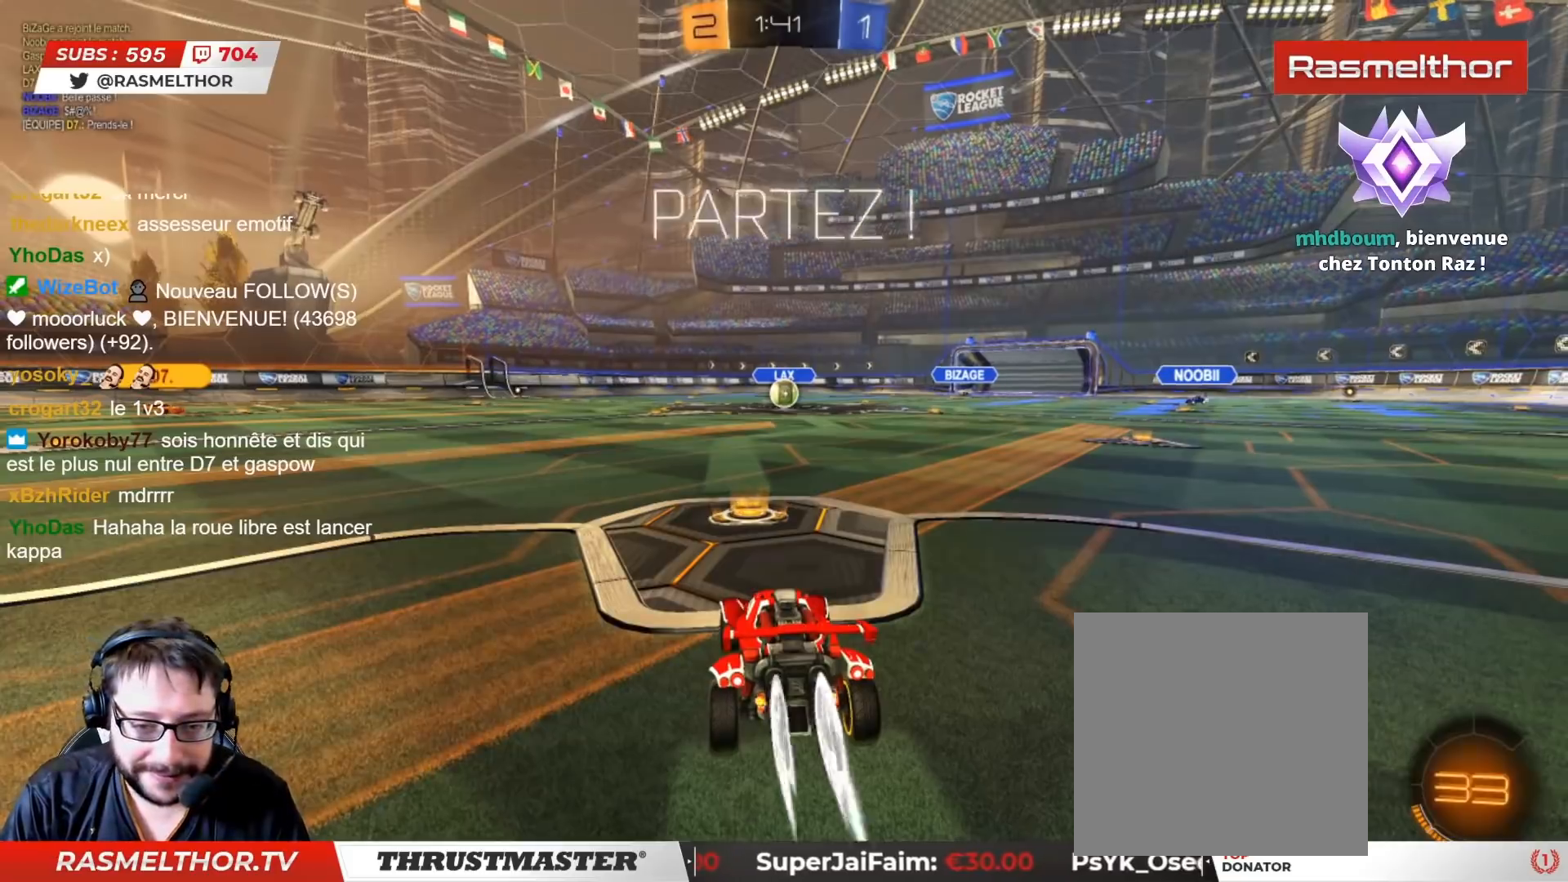
{"buttons": ["CROSS", "CIRCLE", "R2"], "left_stick": "left", "right_stick": "center", "events": [[267, "left_stick", "right"], [333, "CROSS", "down"], [383, "left_stick", "up"], [417, "CROSS", "up"], [450, "CROSS", "down"], [500, "left_stick", "left"]]}
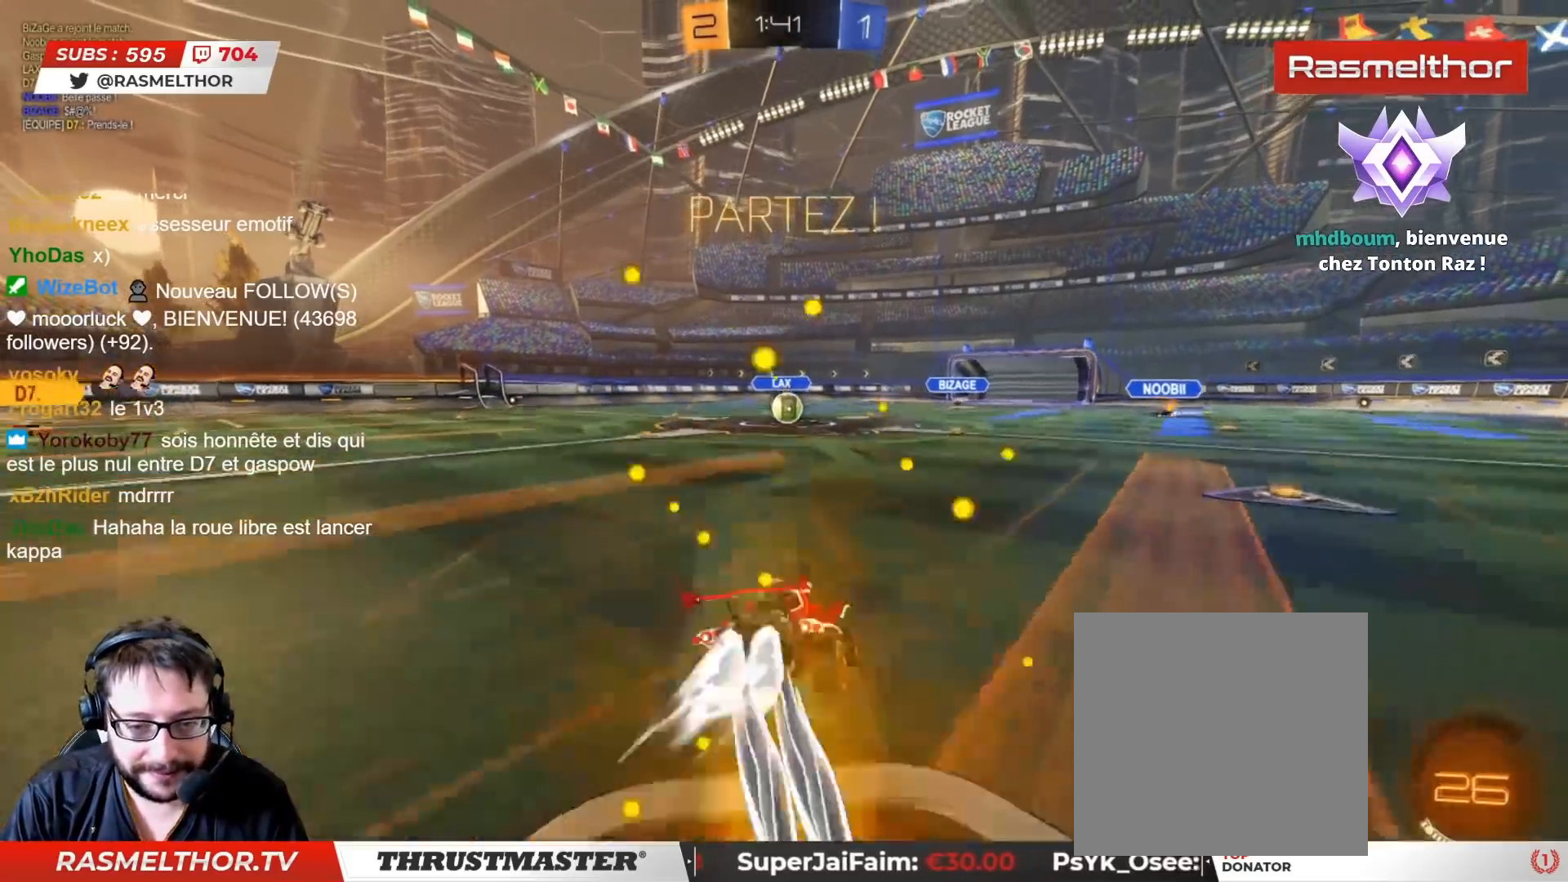
{"buttons": ["CIRCLE", "L2", "R2"], "left_stick": "left", "right_stick": "center", "events": [[33, "left_stick", "down"], [83, "CROSS", "up"], [133, "L2", "down"], [167, "left_stick", "down-left"], [433, "left_stick", "left"]]}
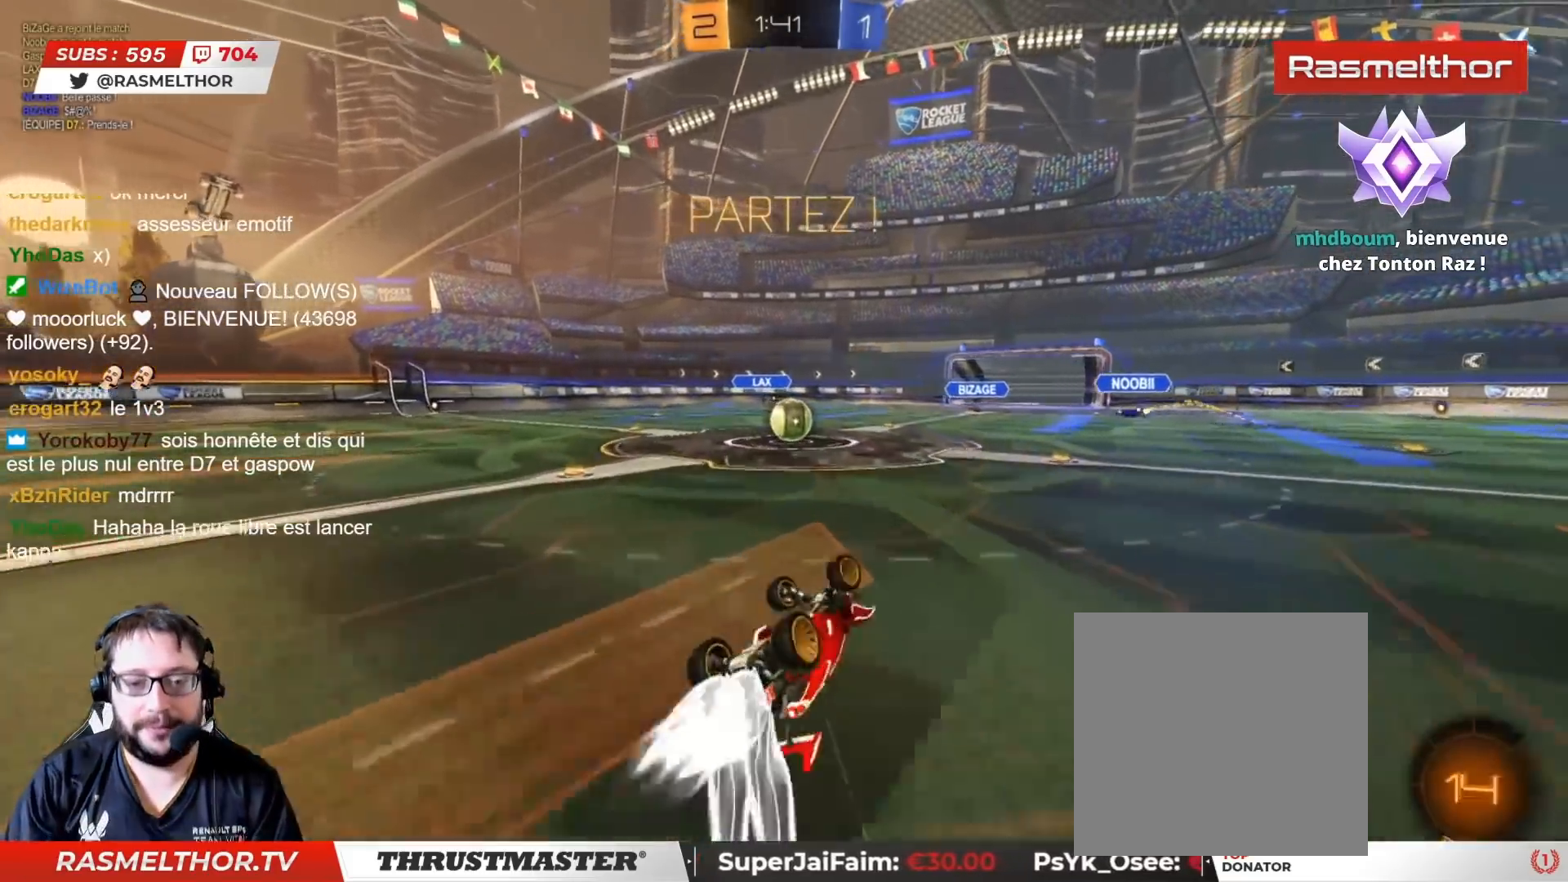
{"buttons": ["R2"], "left_stick": "right", "right_stick": "center", "events": [[50, "left_stick", "down-left"], [250, "left_stick", "down"], [300, "L2", "up"], [383, "left_stick", "center"], [467, "CIRCLE", "up"], [483, "left_stick", "right"]]}